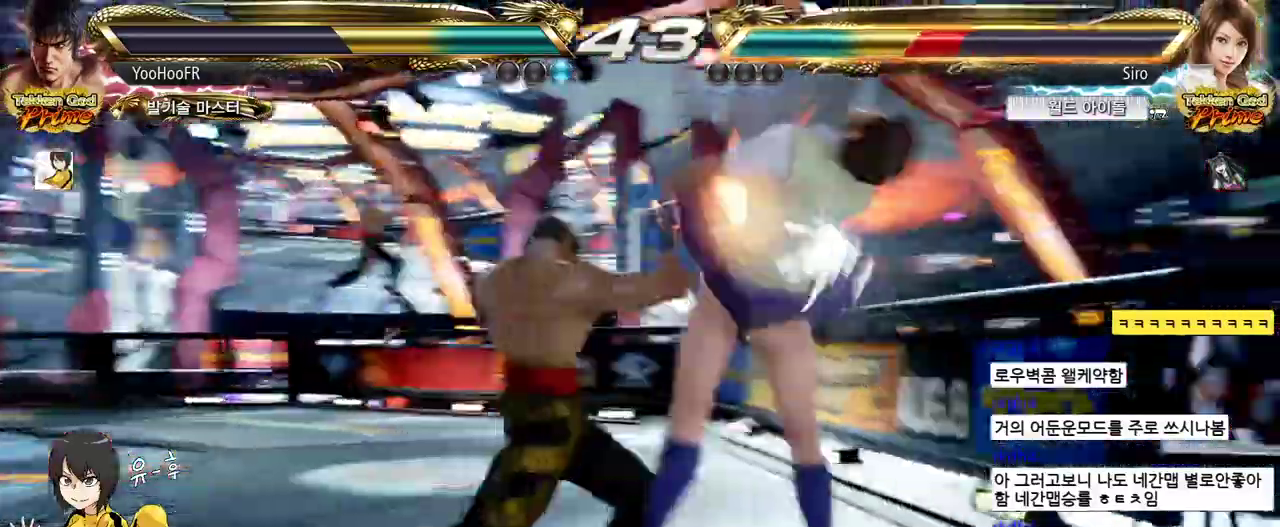
Gameplay with a controller (arcade stick); each line is a JSON object with the inputs held at the frame after it. "events" lists button and stick changes between this image and that frame as [ms after this image, input, new state], when the widget could be followed in between. Not read: L3 R3.
{"buttons": ["CROSS"], "left_stick": "center", "events": [[83, "CIRCLE", "up"], [150, "TRIANGLE", "up"], [183, "left_stick", "center"], [367, "CIRCLE", "down"], [450, "CROSS", "down"], [483, "CIRCLE", "up"]]}
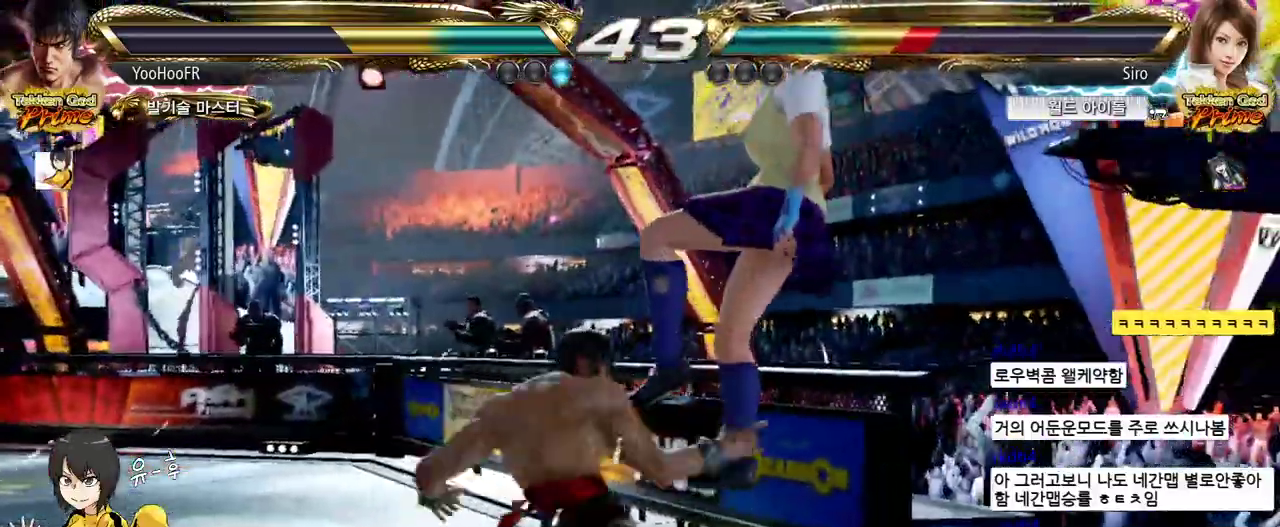
{"buttons": [], "left_stick": "left", "events": [[17, "CROSS", "up"], [83, "CIRCLE", "down"], [150, "CIRCLE", "up"], [200, "CIRCLE", "down"], [300, "CIRCLE", "up"], [350, "left_stick", "left"]]}
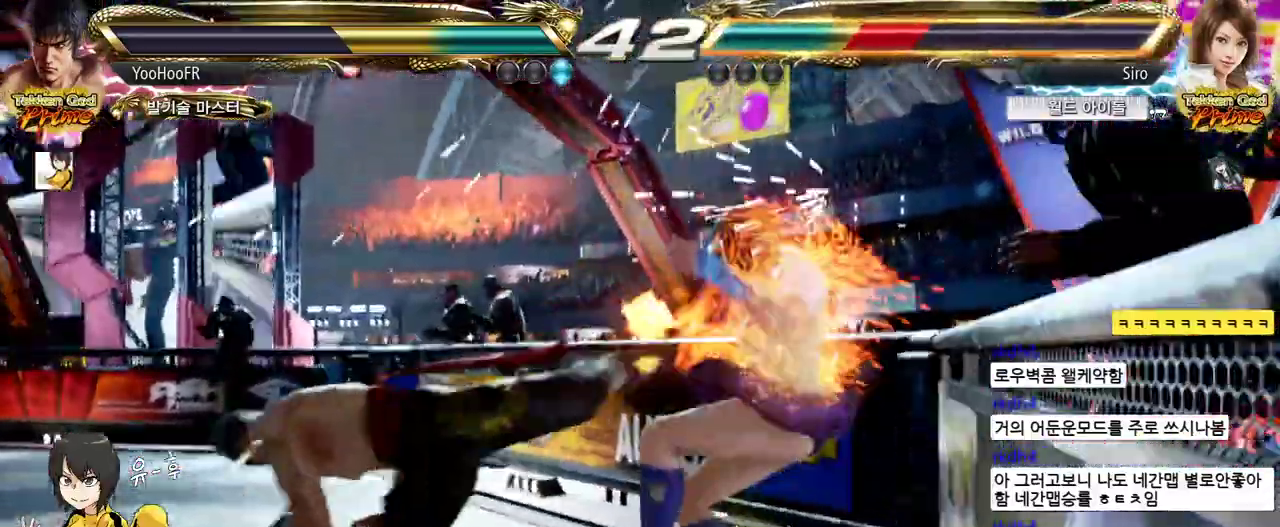
{"buttons": ["CROSS"], "left_stick": "right", "events": [[133, "left_stick", "right"], [233, "left_stick", "center"], [417, "left_stick", "right"], [450, "CROSS", "down"]]}
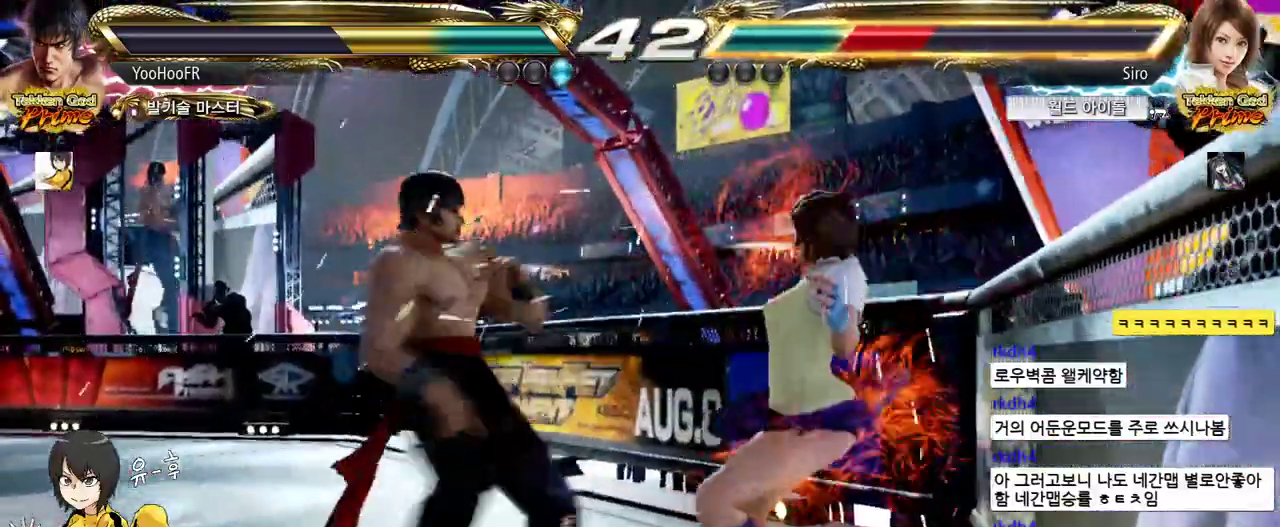
{"buttons": ["CROSS"], "left_stick": "right", "events": [[33, "CROSS", "up"], [133, "CROSS", "down"], [183, "CROSS", "up"], [200, "CROSS", "down"], [217, "CROSS", "up"], [317, "CROSS", "down"]]}
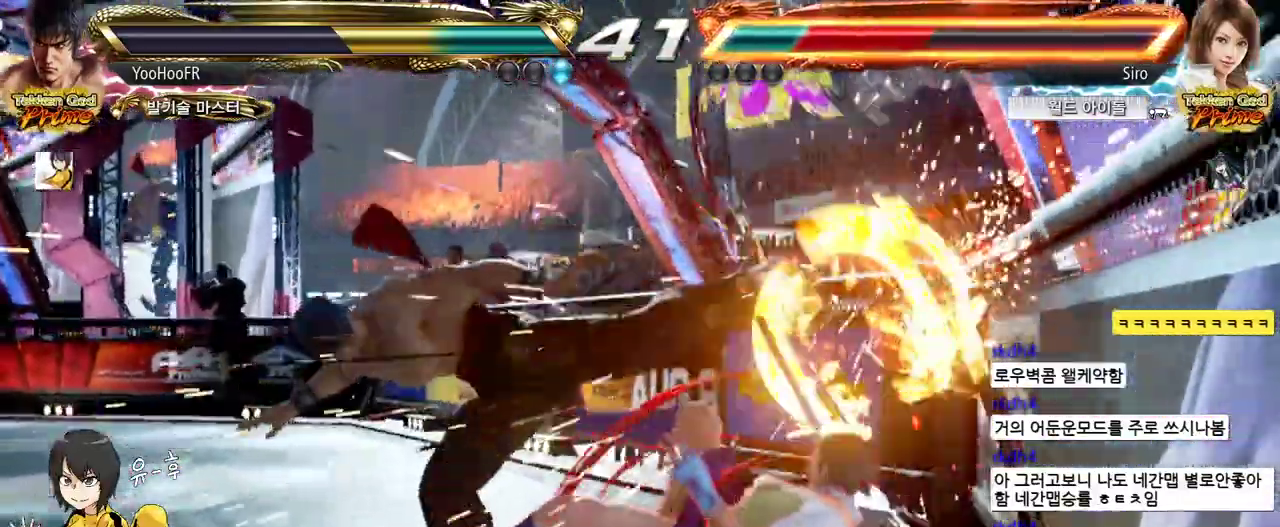
{"buttons": ["TRIANGLE"], "left_stick": "down-right", "events": [[17, "left_stick", "center"], [83, "CROSS", "up"], [267, "left_stick", "down-right"], [300, "TRIANGLE", "down"], [417, "CIRCLE", "down"], [500, "CIRCLE", "up"]]}
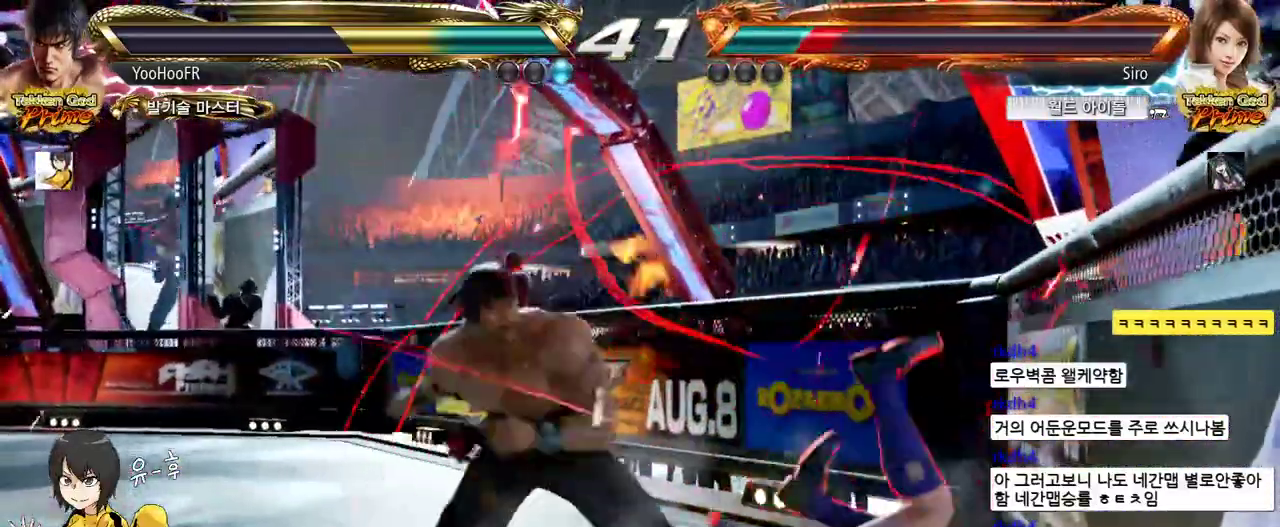
{"buttons": [], "left_stick": "center", "events": [[50, "CIRCLE", "down"], [133, "CIRCLE", "up"], [133, "left_stick", "right"], [183, "CIRCLE", "down"], [267, "CIRCLE", "up"], [283, "left_stick", "center"], [300, "TRIANGLE", "up"]]}
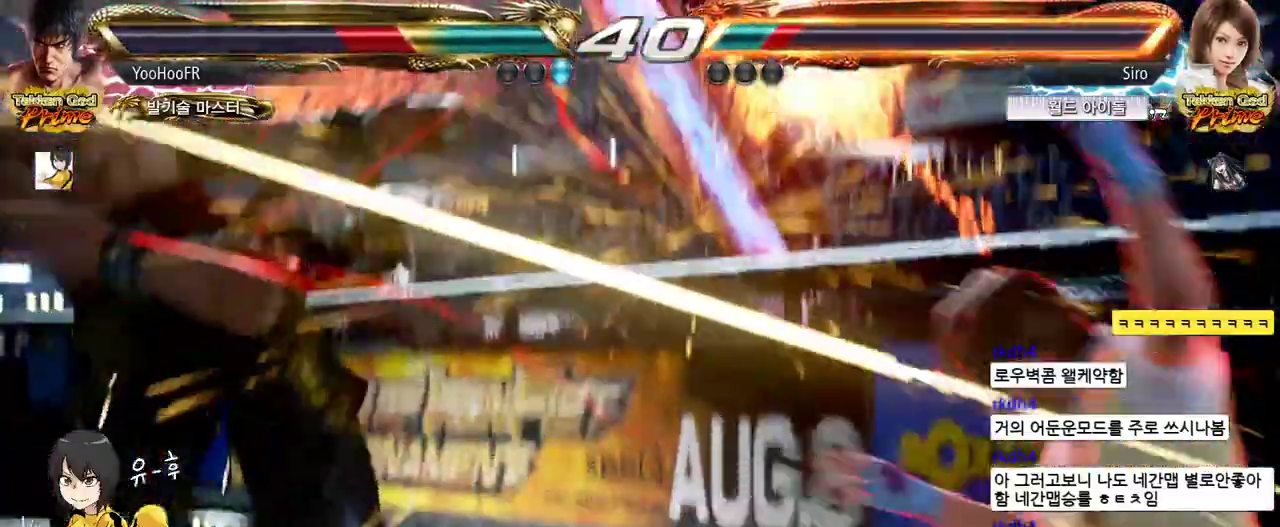
{"buttons": [], "left_stick": "center", "events": []}
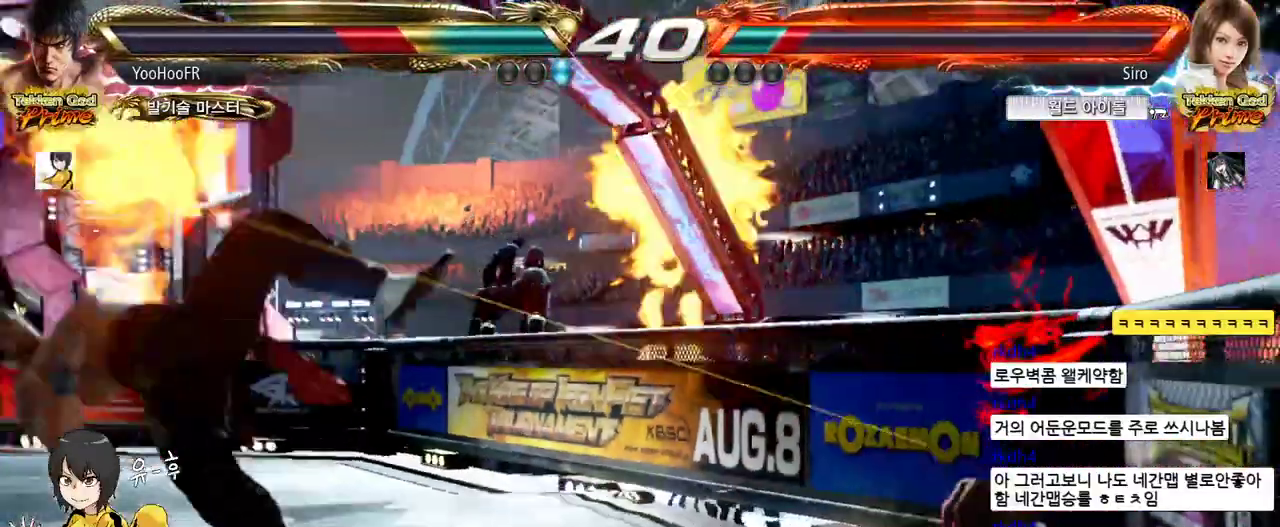
{"buttons": ["SQUARE"], "left_stick": "center", "events": [[17, "SQUARE", "down"], [67, "SQUARE", "up"], [117, "SQUARE", "down"]]}
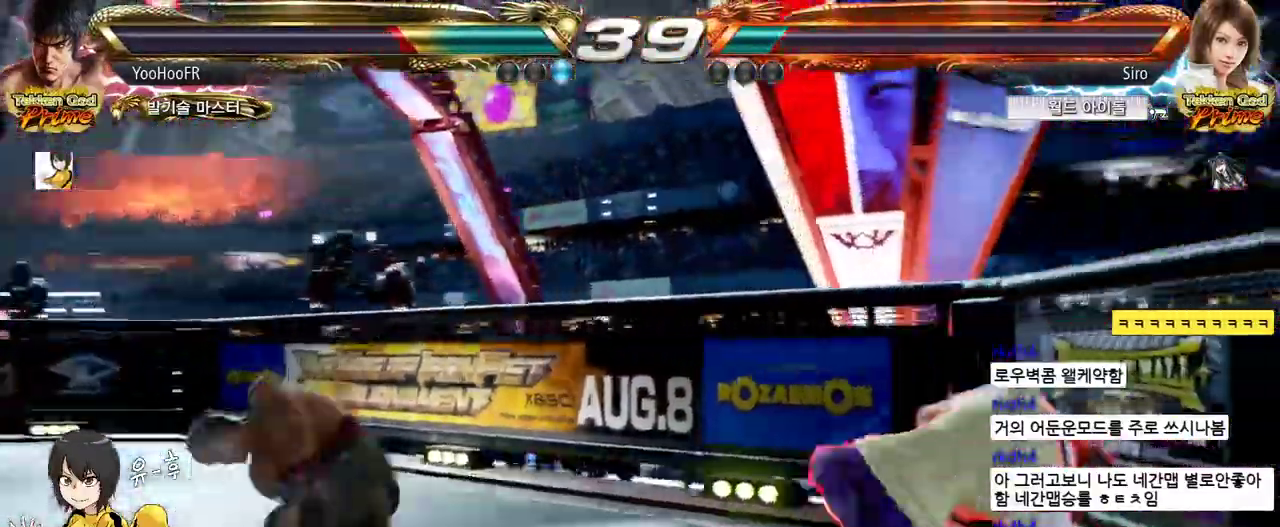
{"buttons": ["TRIANGLE"], "left_stick": "left", "events": [[50, "SQUARE", "up"], [83, "left_stick", "up"], [167, "left_stick", "center"], [283, "left_stick", "up"], [350, "left_stick", "center"], [400, "left_stick", "left"], [433, "TRIANGLE", "down"]]}
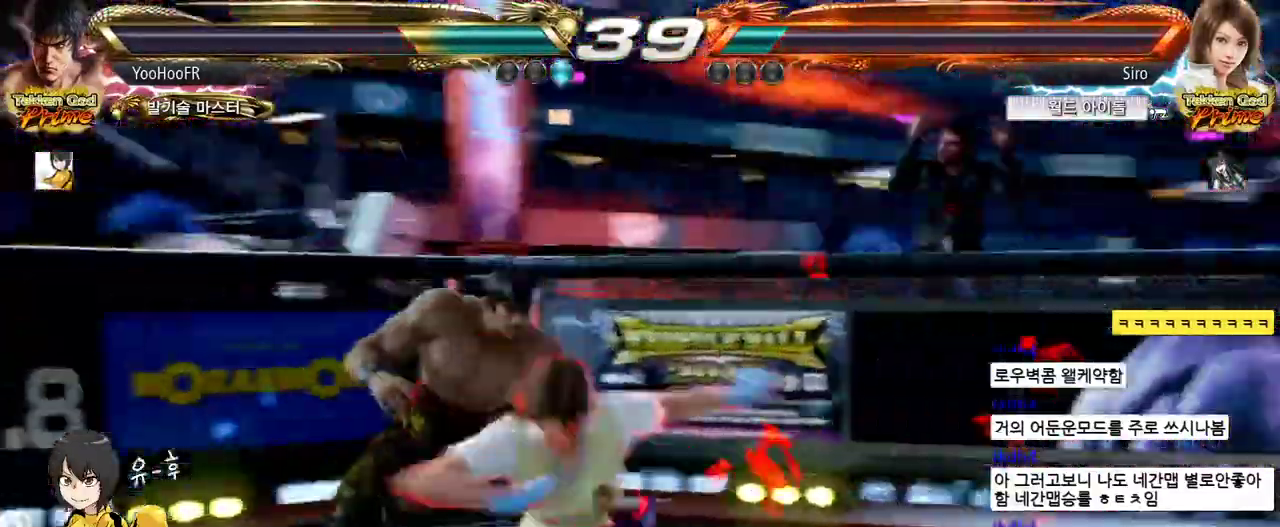
{"buttons": ["SQUARE"], "left_stick": "left", "events": [[100, "TRIANGLE", "up"], [150, "SQUARE", "down"], [217, "SQUARE", "up"], [300, "SQUARE", "down"], [367, "SQUARE", "up"], [483, "SQUARE", "down"]]}
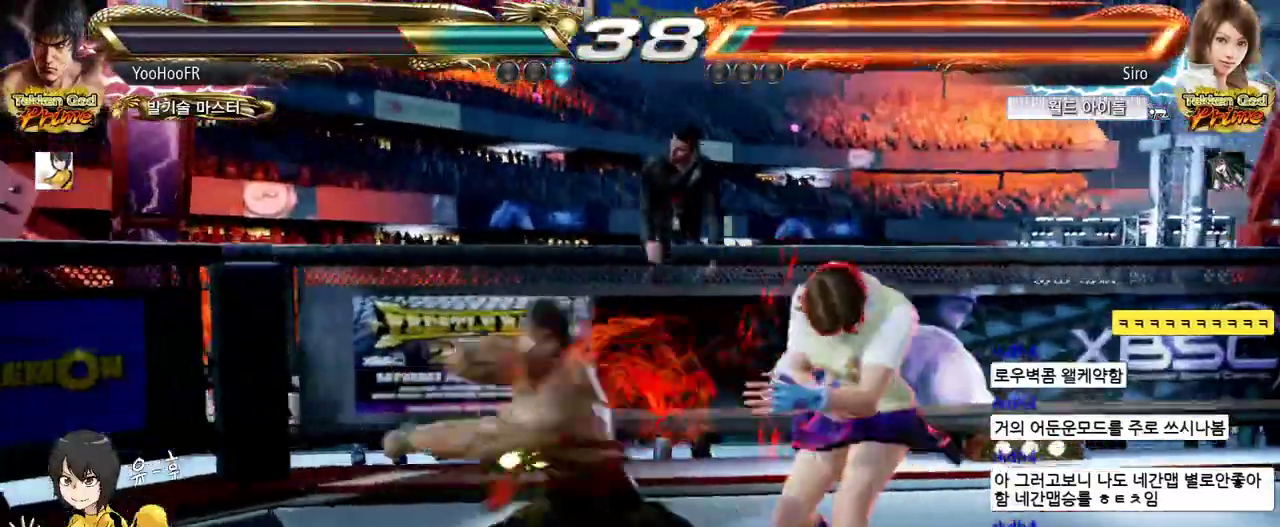
{"buttons": [], "left_stick": "center", "events": [[33, "SQUARE", "up"], [150, "SQUARE", "down"], [250, "SQUARE", "up"], [317, "left_stick", "center"]]}
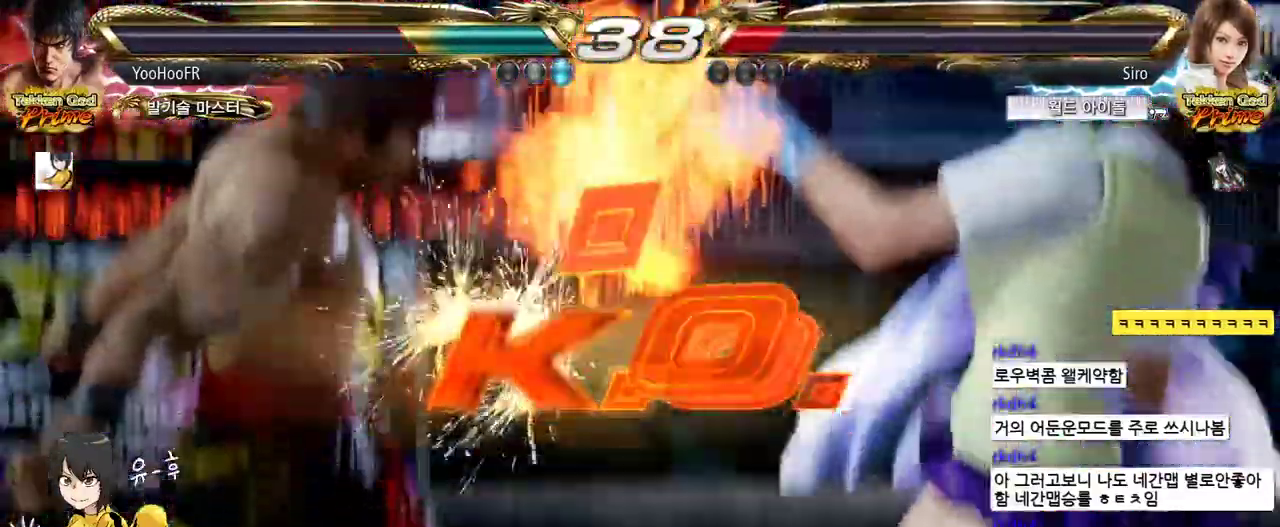
{"buttons": [], "left_stick": "center", "events": []}
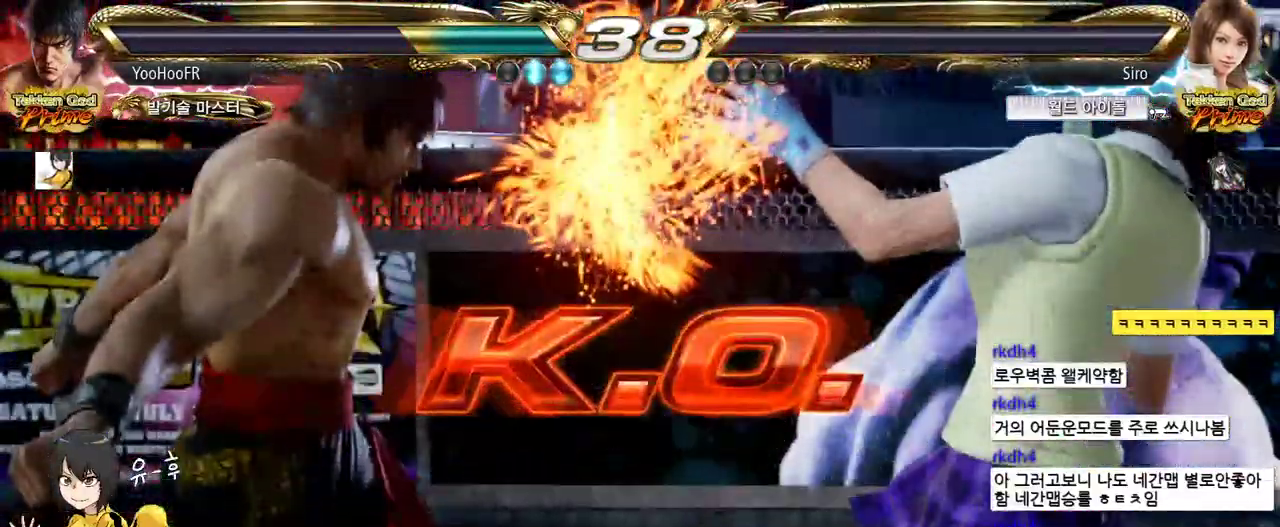
{"buttons": [], "left_stick": "center", "events": []}
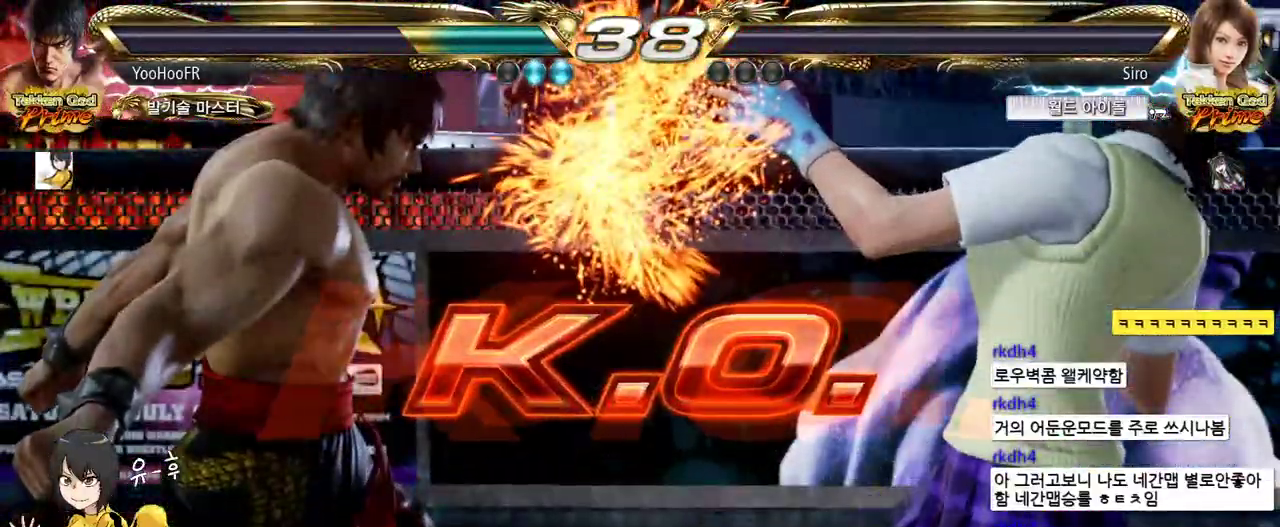
{"buttons": [], "left_stick": "center", "events": []}
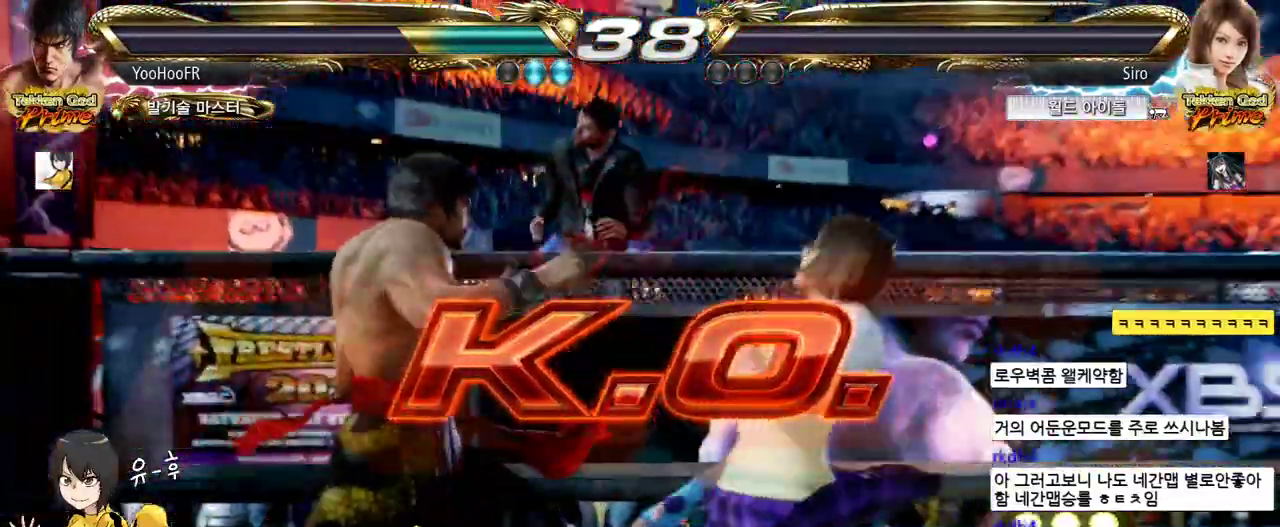
{"buttons": [], "left_stick": "center", "events": []}
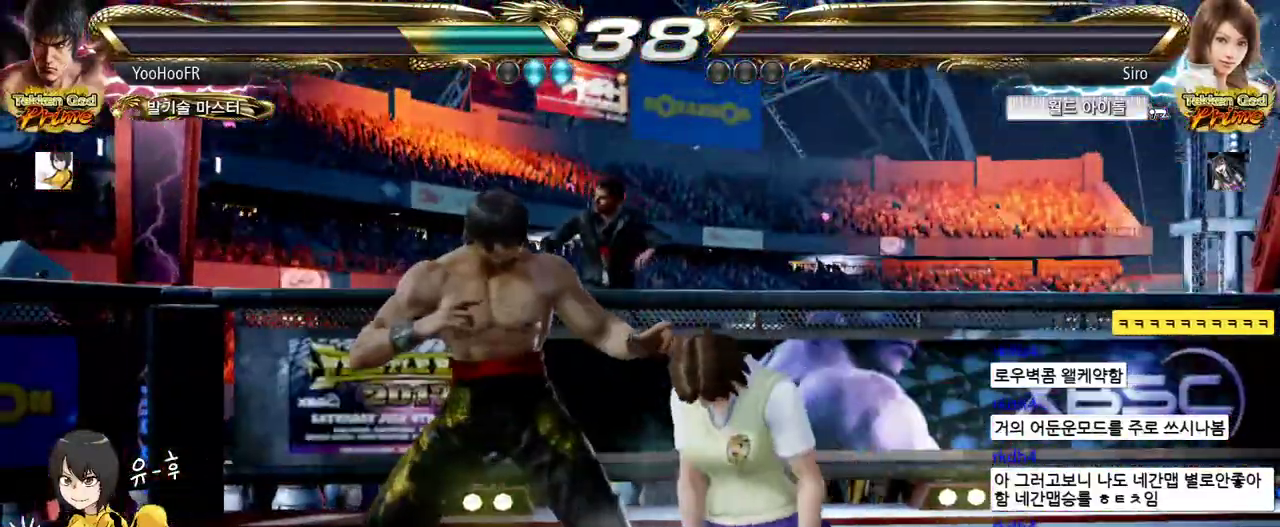
{"buttons": [], "left_stick": "center", "events": []}
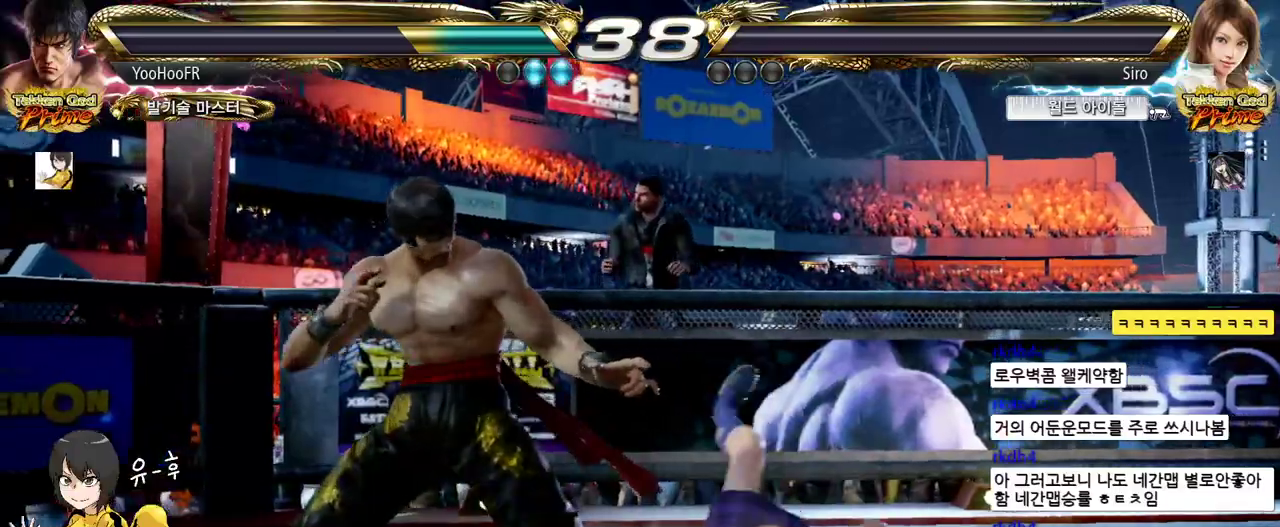
{"buttons": [], "left_stick": "center", "events": []}
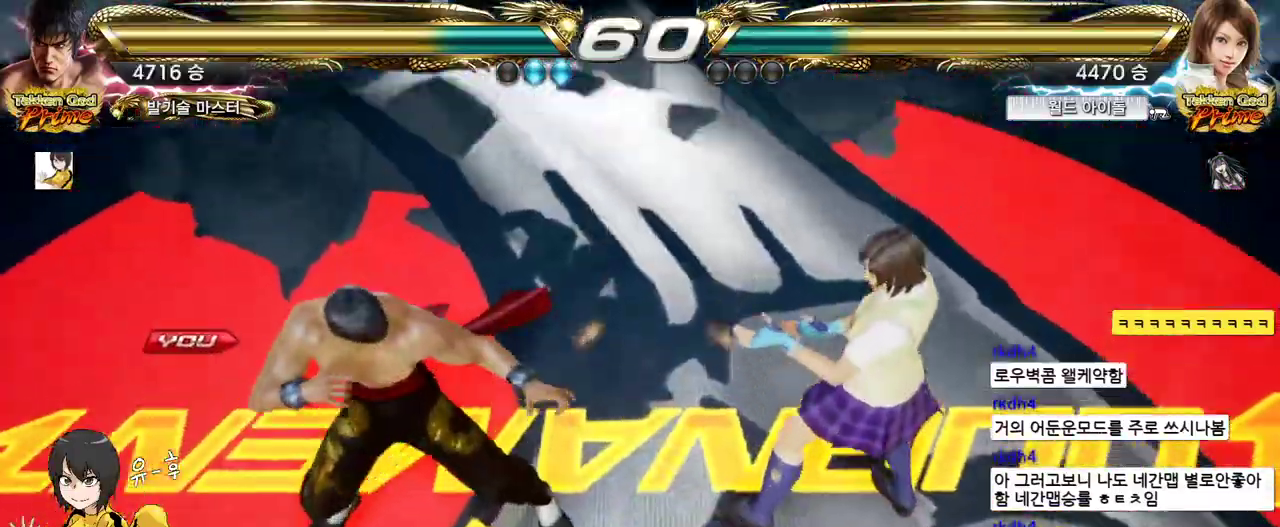
{"buttons": [], "left_stick": "center", "events": []}
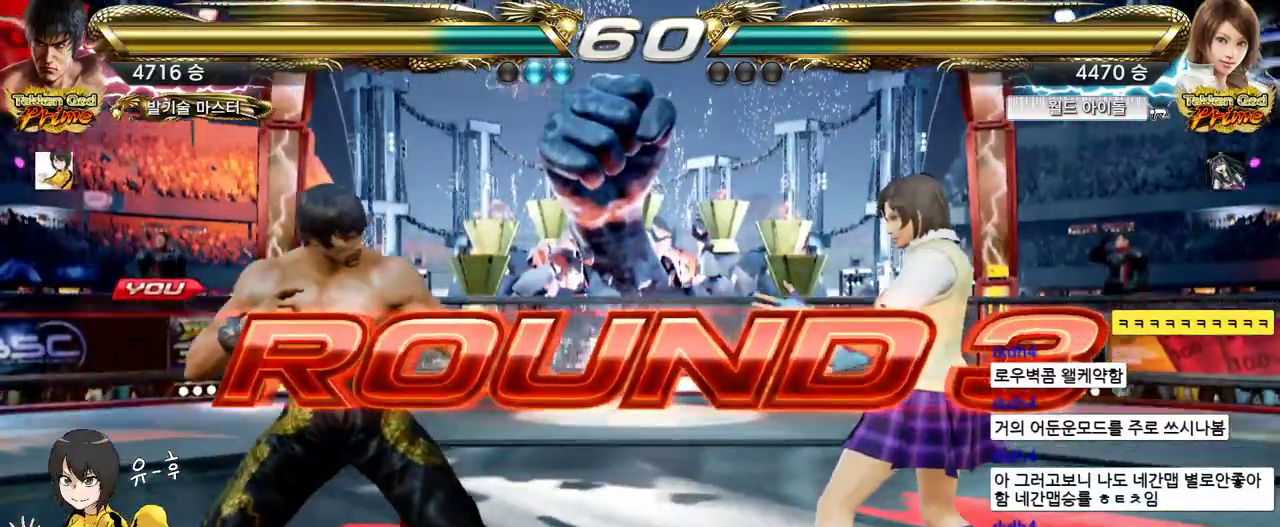
{"buttons": [], "left_stick": "center", "events": []}
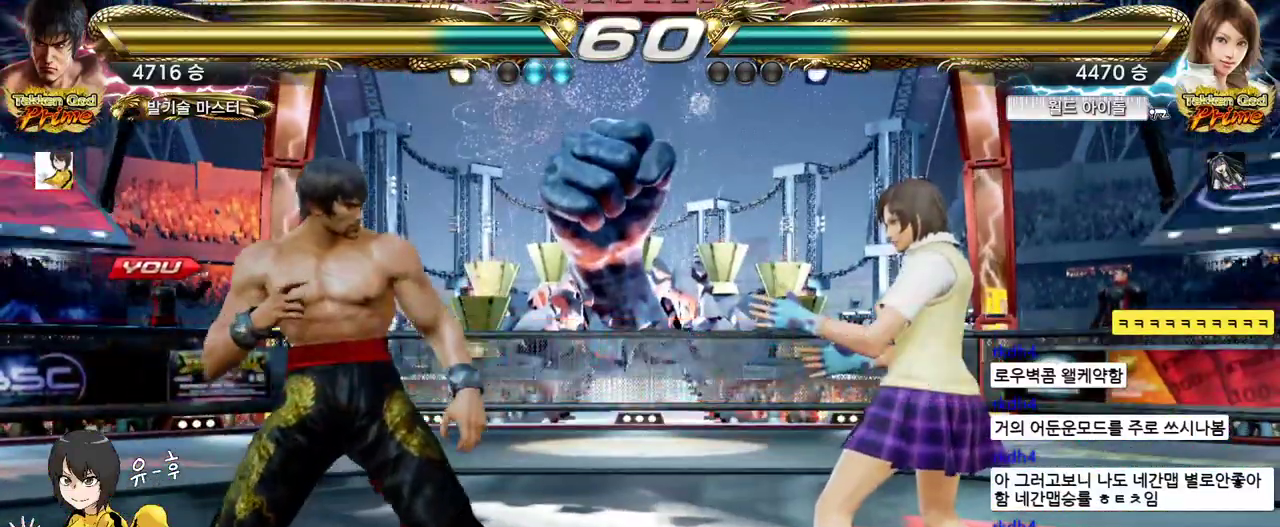
{"buttons": [], "left_stick": "center", "events": []}
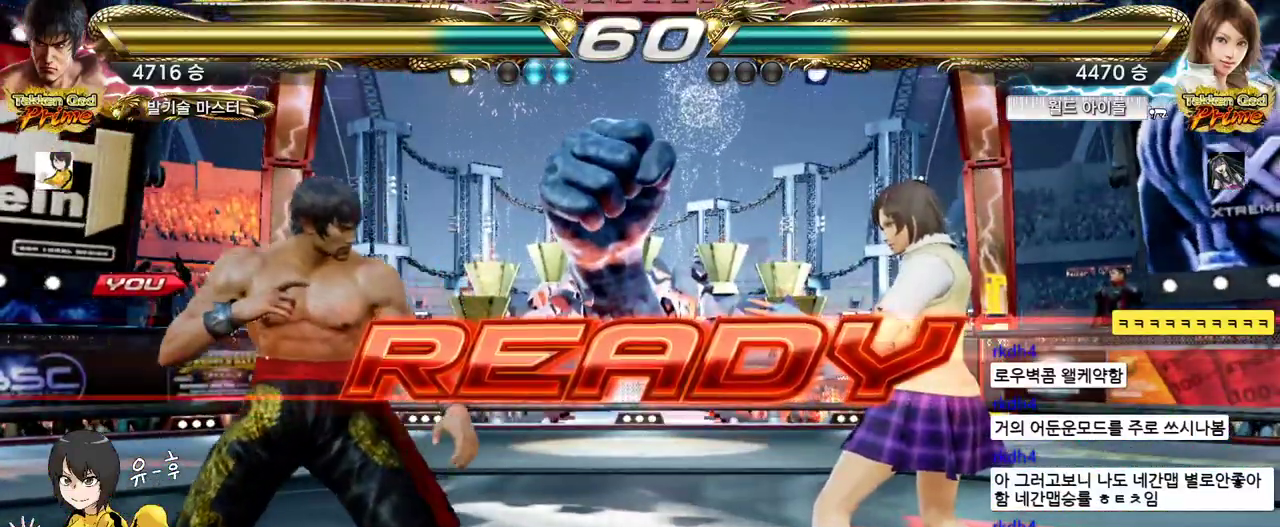
{"buttons": [], "left_stick": "center", "events": []}
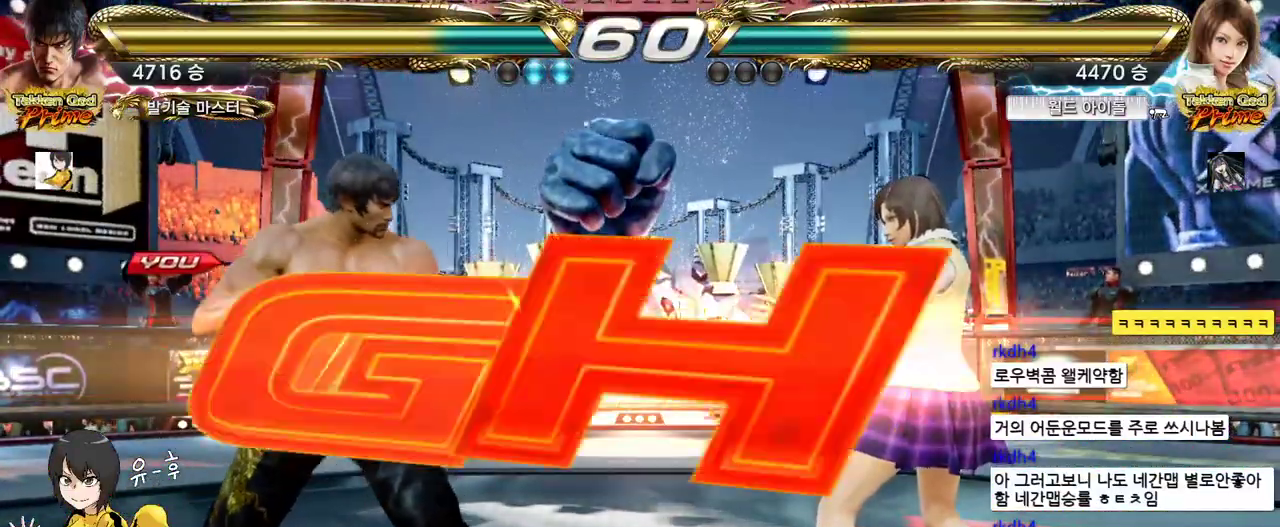
{"buttons": [], "left_stick": "up", "events": [[467, "left_stick", "up"]]}
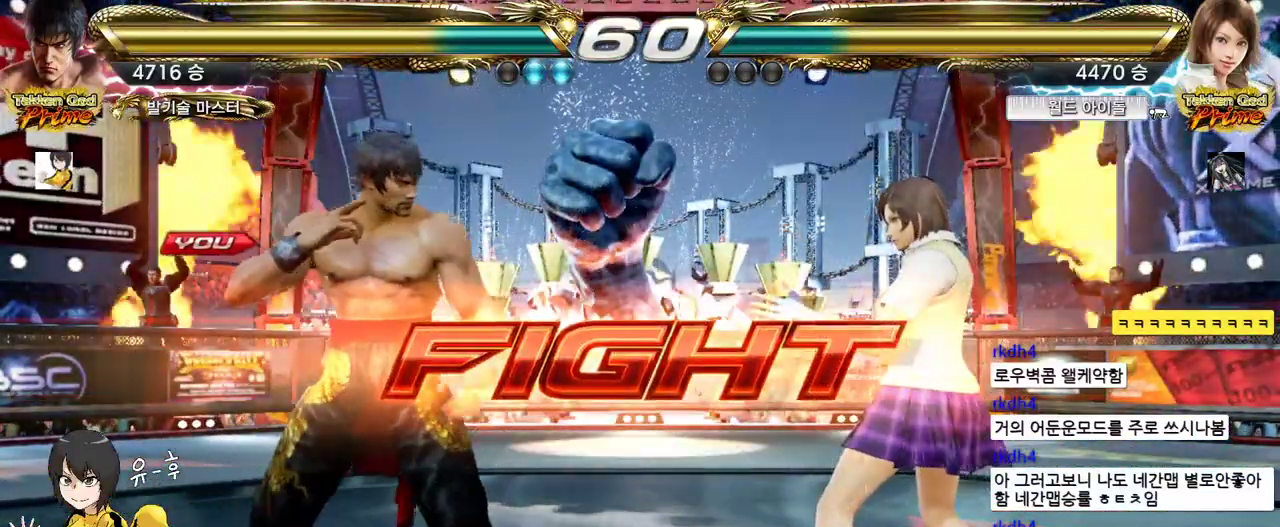
{"buttons": [], "left_stick": "left", "events": [[33, "left_stick", "center"], [167, "left_stick", "up"], [283, "left_stick", "center"], [333, "left_stick", "left"], [383, "left_stick", "center"], [483, "left_stick", "left"]]}
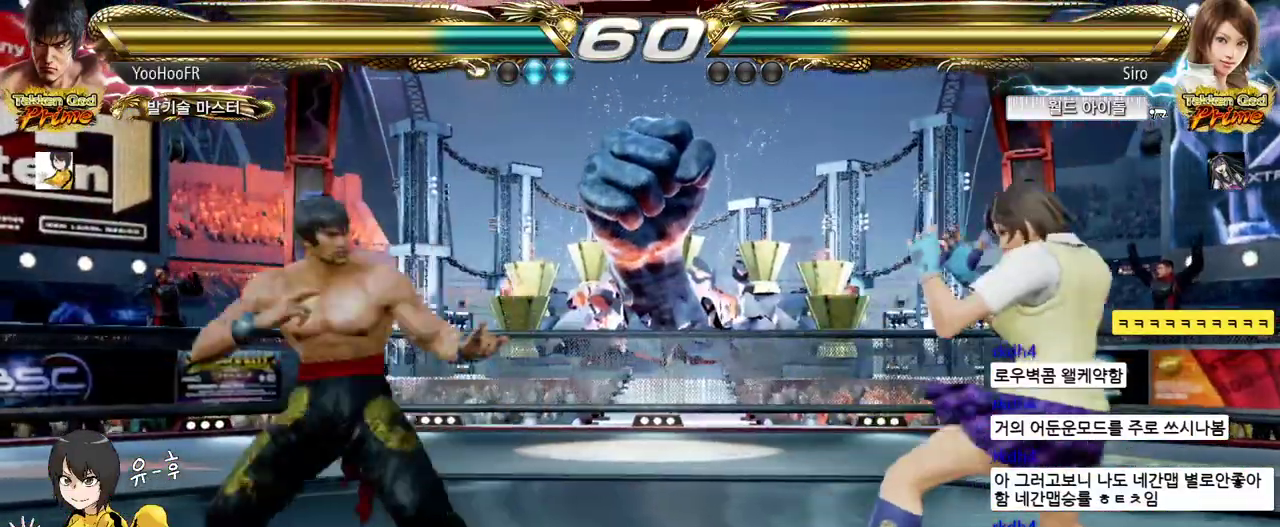
{"buttons": [], "left_stick": "left", "events": [[100, "left_stick", "down-left"], [217, "left_stick", "center"], [283, "left_stick", "left"]]}
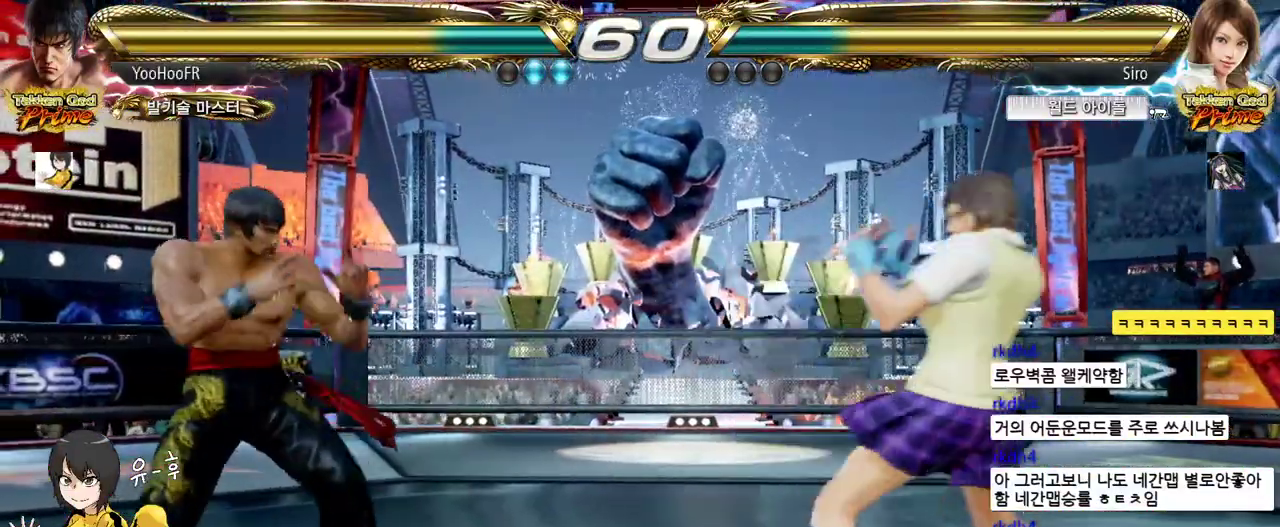
{"buttons": [], "left_stick": "left", "events": [[350, "left_stick", "center"], [417, "left_stick", "left"]]}